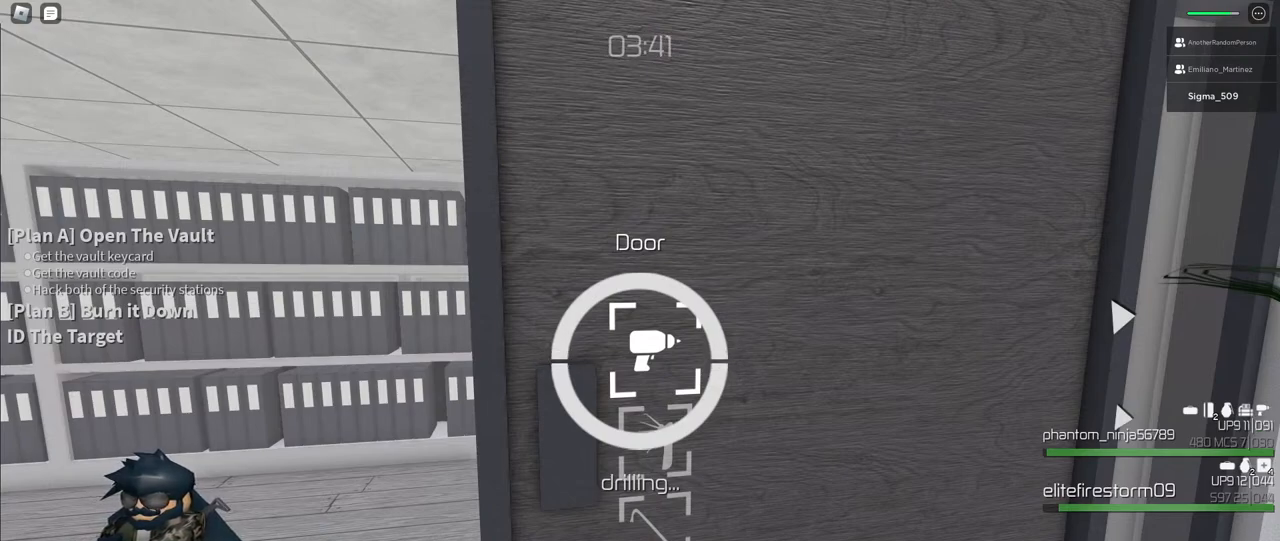
Gameplay with keyboard and mouse; each line is a JSON object with the keys and mouse buttons held at the frame after it. "events" lists presses ("down") and releases ("up") of "a", "ctrl", "d", "e", "f", "q", "r", "s", "shift", "space", "tab", "w", "mouse_left", "mouse_wheel", "mouse_right", "mouse_mb4" and "mouse_mb5" between this image and that frame as [ms after this image, input, new state], when the widget could be followed in between. "mouse_left", "mouse_wheel", "mouse_right", "mouse_mb4", "mouse_mb5" = the "left", "wheel", "right", "mb4", "mb5" buttons of the "mouse" list. No other keys are recorded. "wheel" means that the mouse wheel is clicked or scrolled. Mouse movement is not recorded.
{"keys": ["f"], "mouse": [], "events": []}
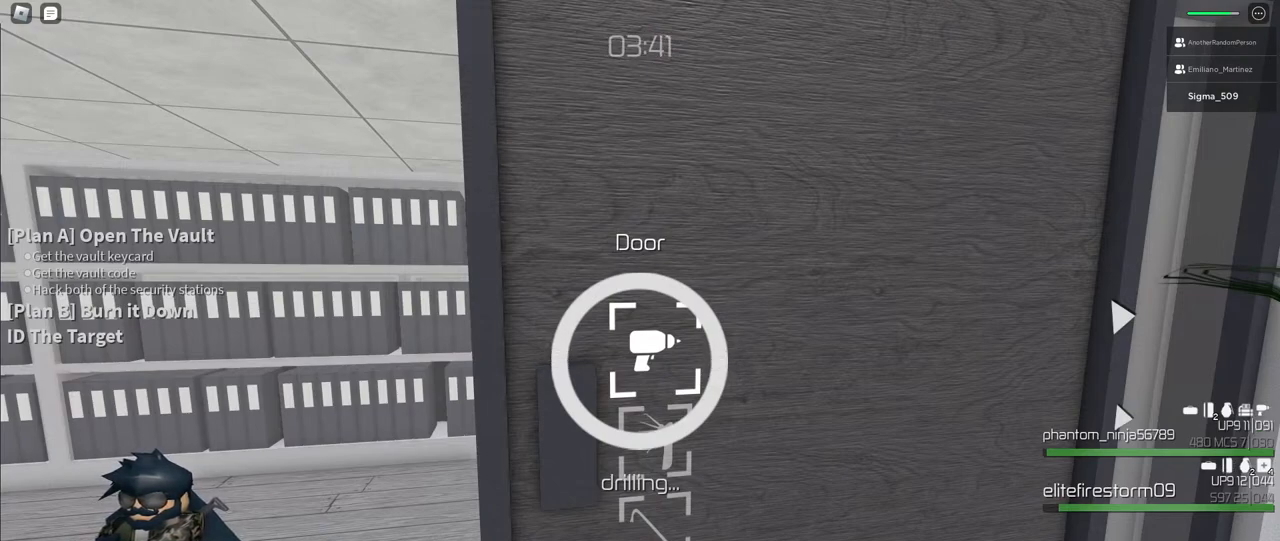
{"keys": ["f"], "mouse": [], "events": []}
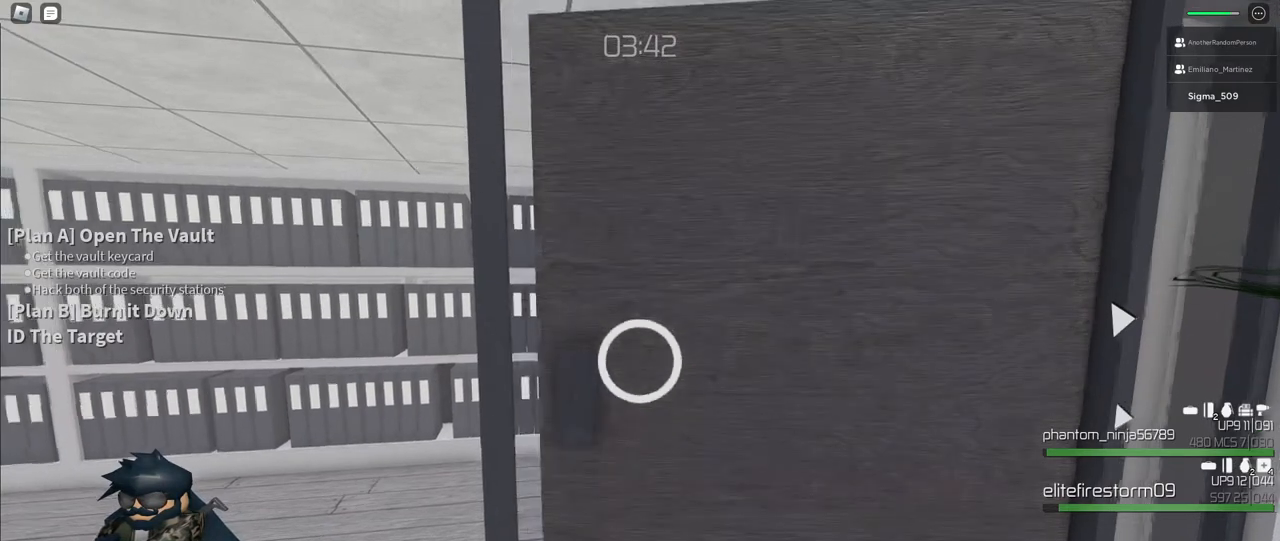
{"keys": ["a", "s"], "mouse": [], "events": [[217, "f", "up"], [333, "a", "down"], [433, "s", "down"]]}
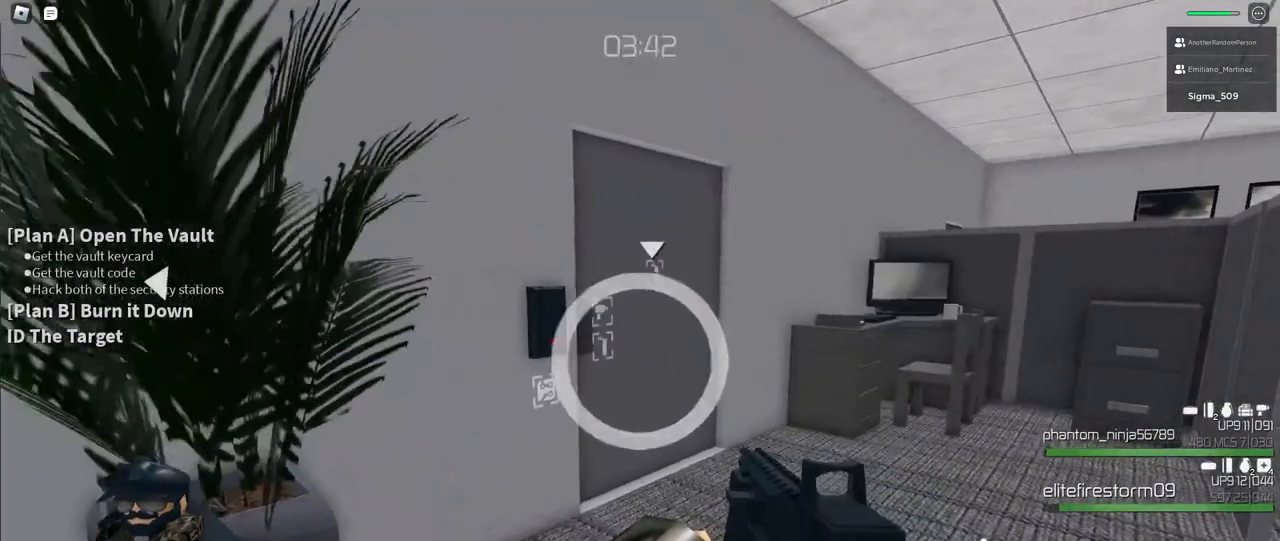
{"keys": ["d"], "mouse": [], "events": [[50, "a", "up"], [183, "d", "down"], [400, "s", "up"]]}
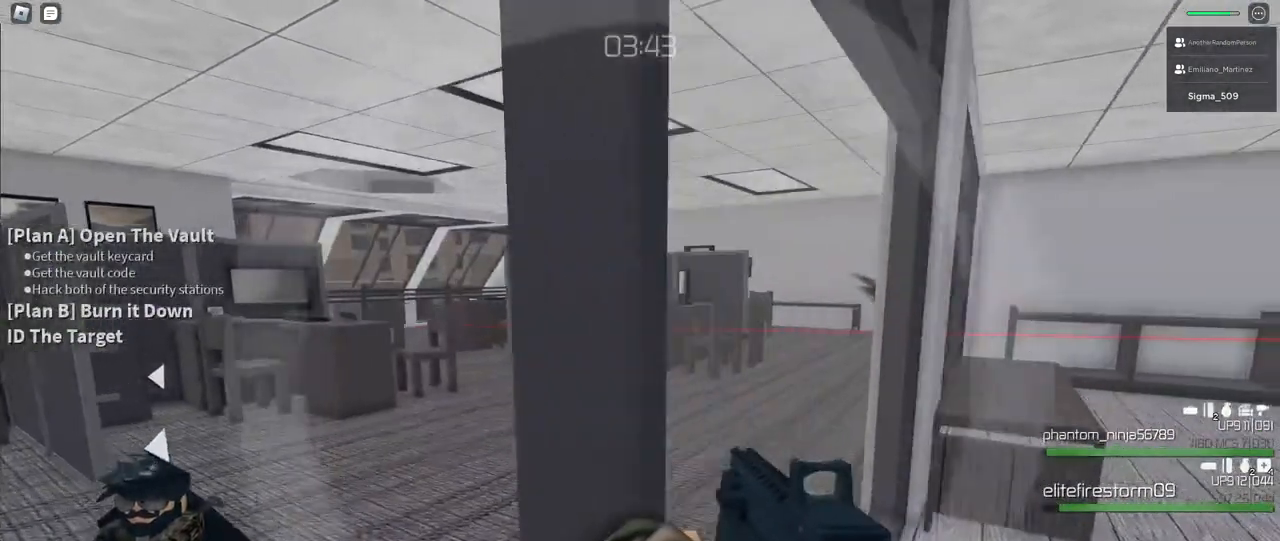
{"keys": ["a"], "mouse": [], "events": [[83, "w", "down"], [133, "d", "up"], [217, "w", "up"], [350, "a", "down"]]}
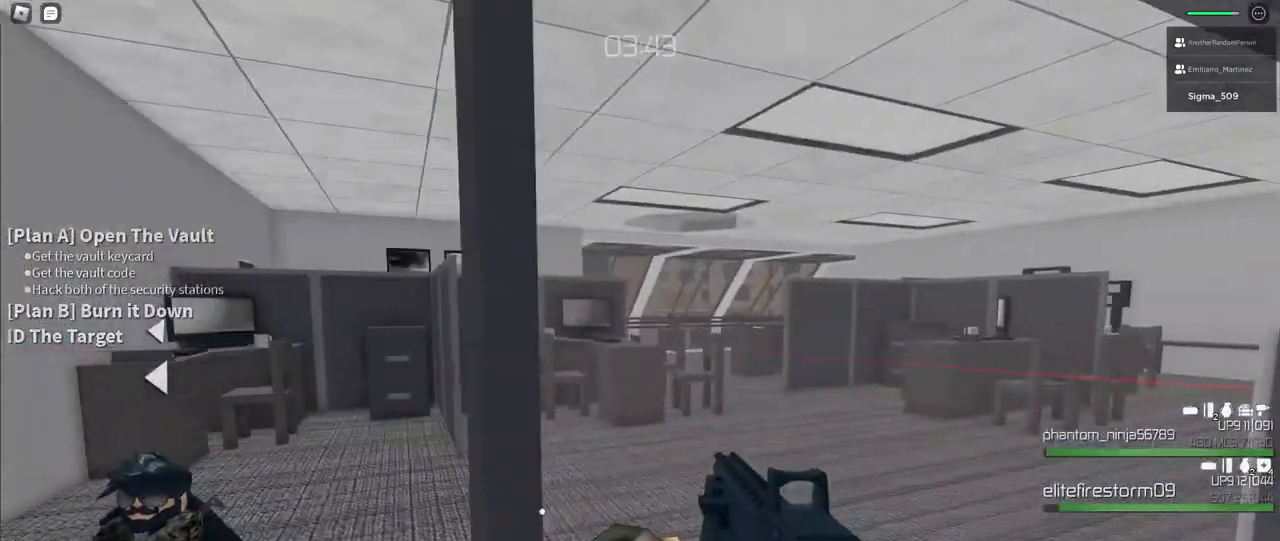
{"keys": ["d", "shift", "w"], "mouse": [], "events": [[133, "w", "down"], [183, "a", "up"], [367, "shift", "down"], [400, "d", "down"]]}
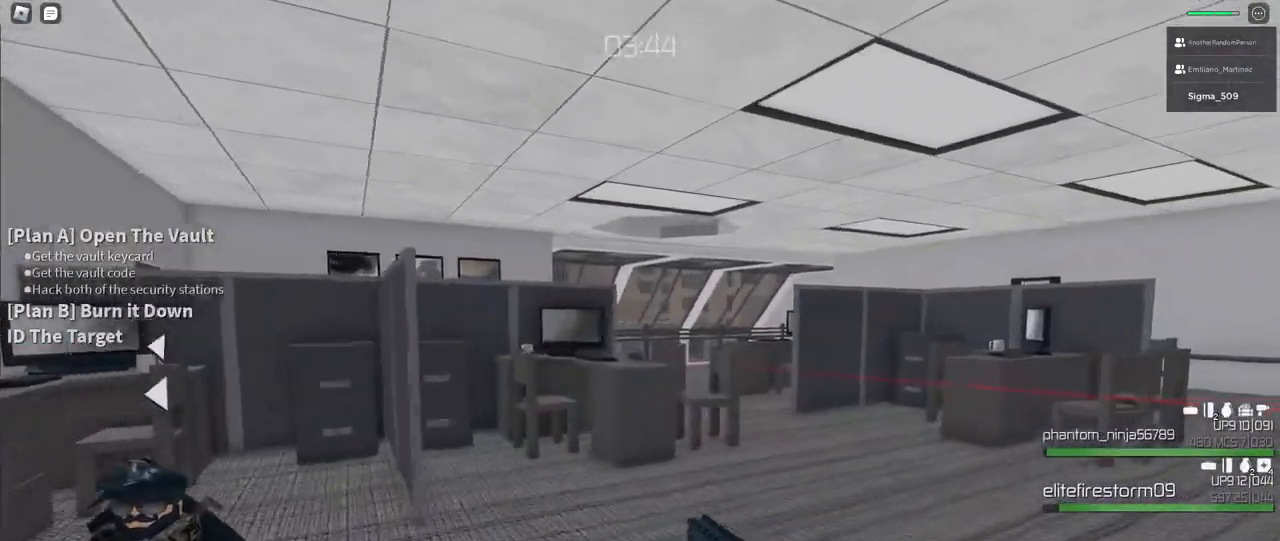
{"keys": ["d", "shift", "w"], "mouse": [], "events": []}
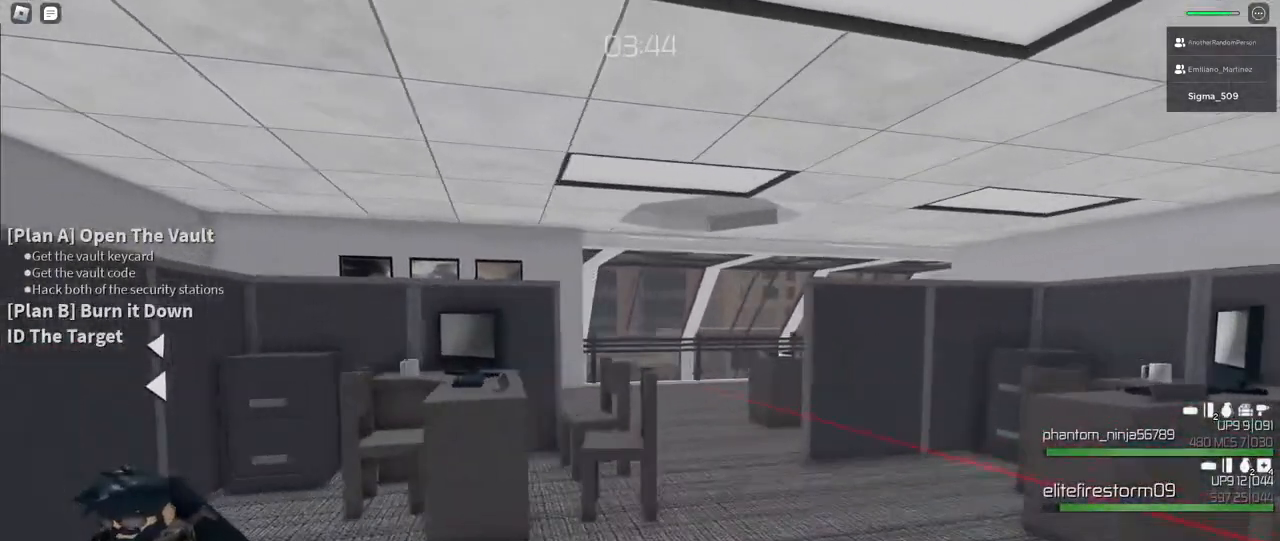
{"keys": ["d"], "mouse": ["right"], "events": [[150, "shift", "up"], [167, "mouse_right", "down"], [200, "w", "up"]]}
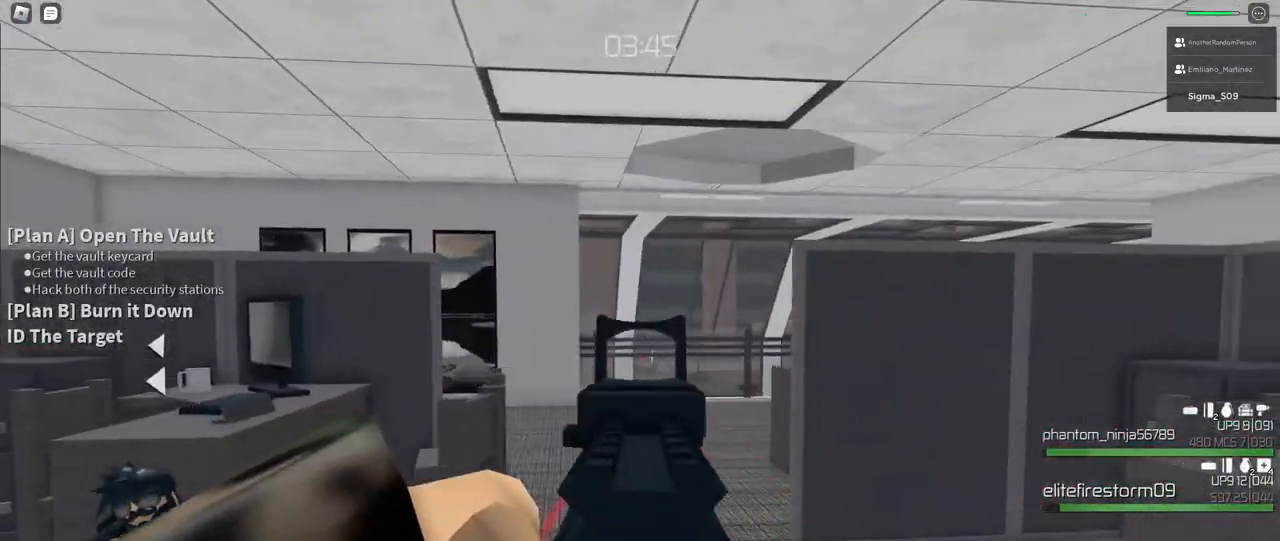
{"keys": ["ctrl"], "mouse": ["right"], "events": [[200, "d", "up"], [350, "ctrl", "down"]]}
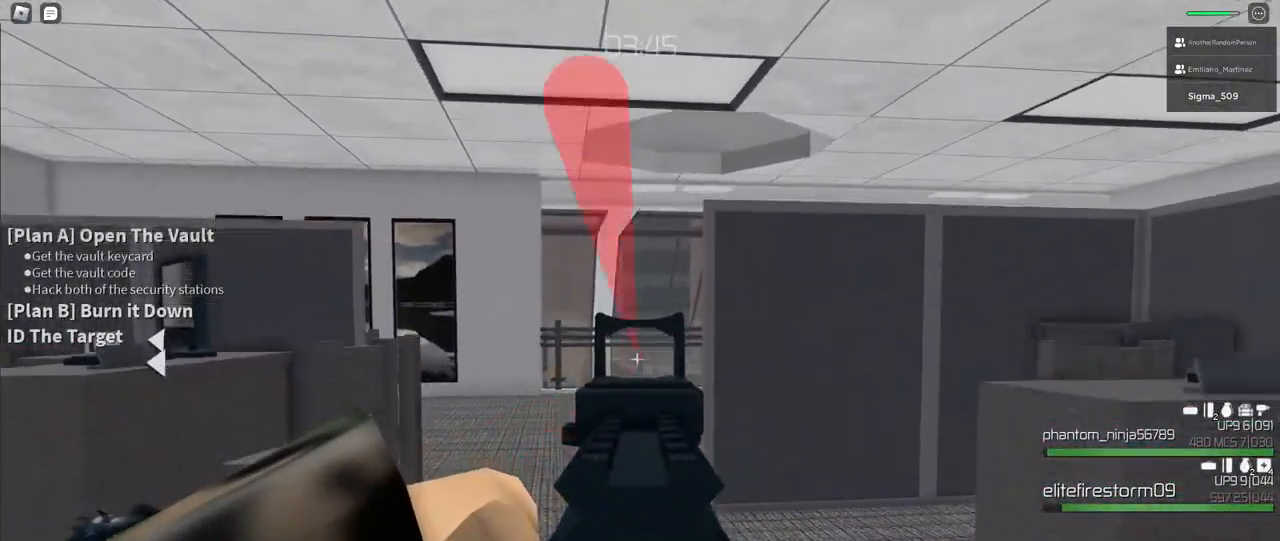
{"keys": ["ctrl"], "mouse": ["right"], "events": []}
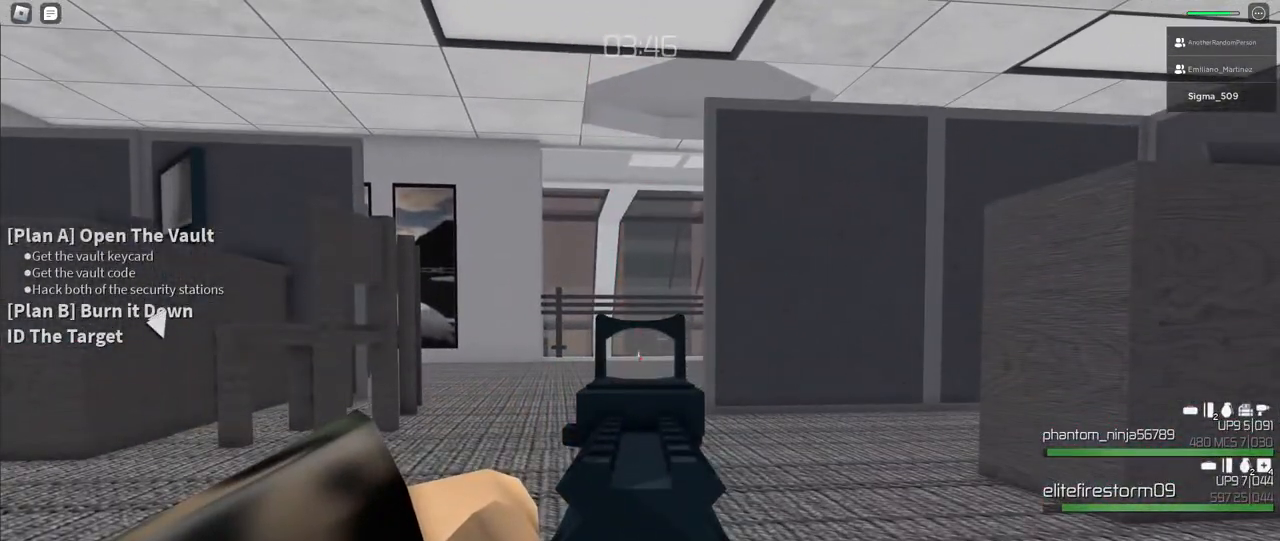
{"keys": [], "mouse": ["left", "right"], "events": [[50, "ctrl", "up"], [467, "mouse_left", "down"]]}
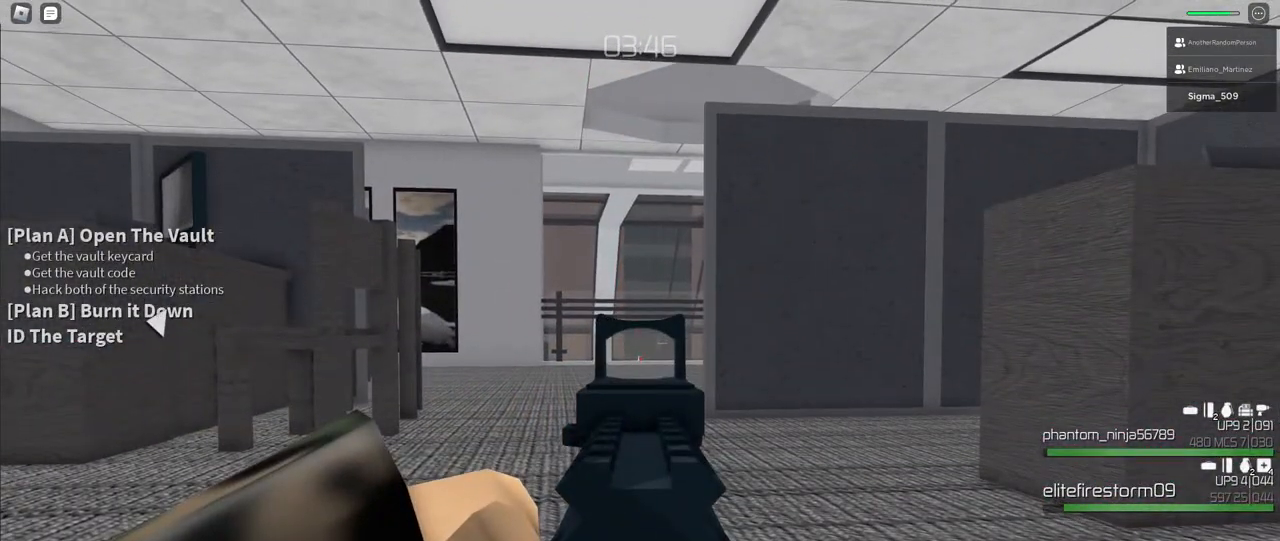
{"keys": [], "mouse": ["right"], "events": [[50, "mouse_left", "up"]]}
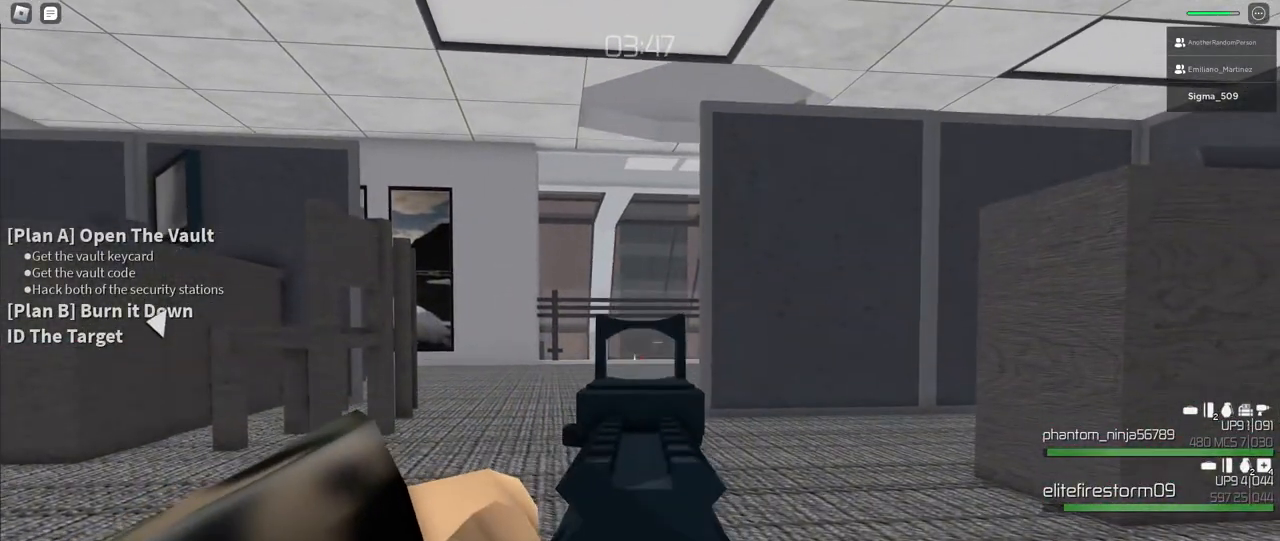
{"keys": [], "mouse": ["right"], "events": [[267, "mouse_left", "down"], [367, "mouse_left", "up"]]}
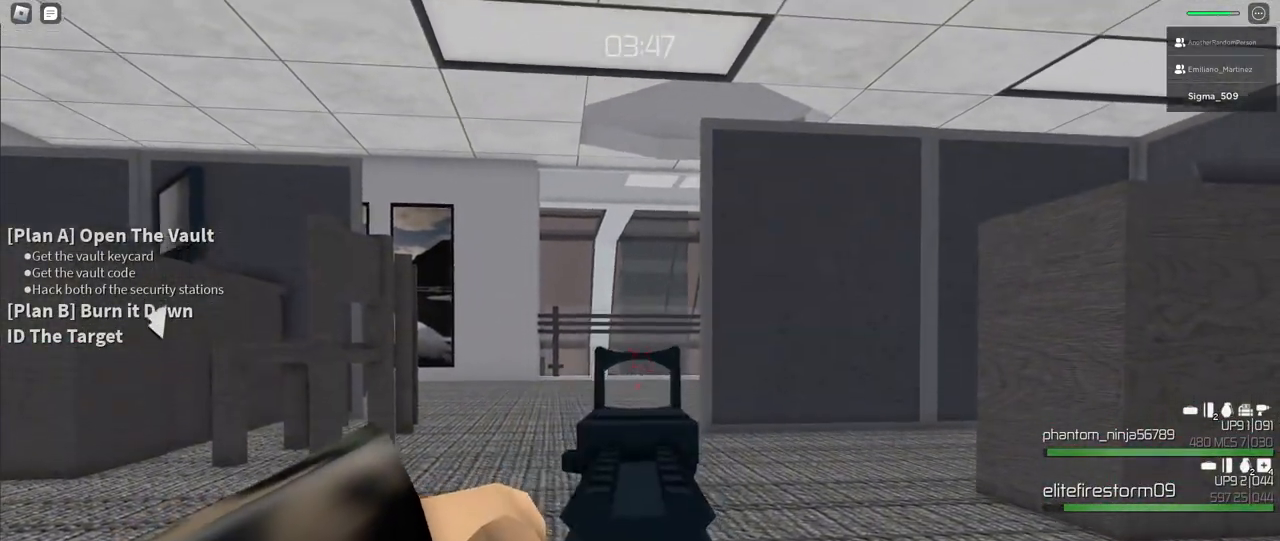
{"keys": [], "mouse": ["right"], "events": []}
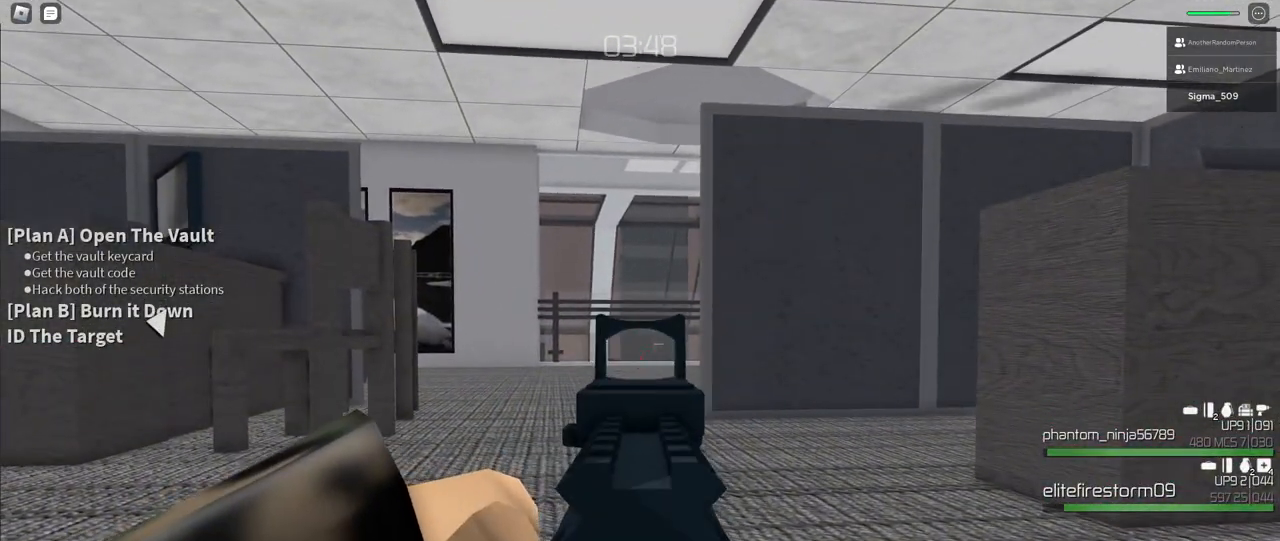
{"keys": ["d", "w"], "mouse": [], "events": [[33, "mouse_right", "up"], [150, "ctrl", "down"], [267, "d", "down"], [317, "ctrl", "up"], [483, "w", "down"]]}
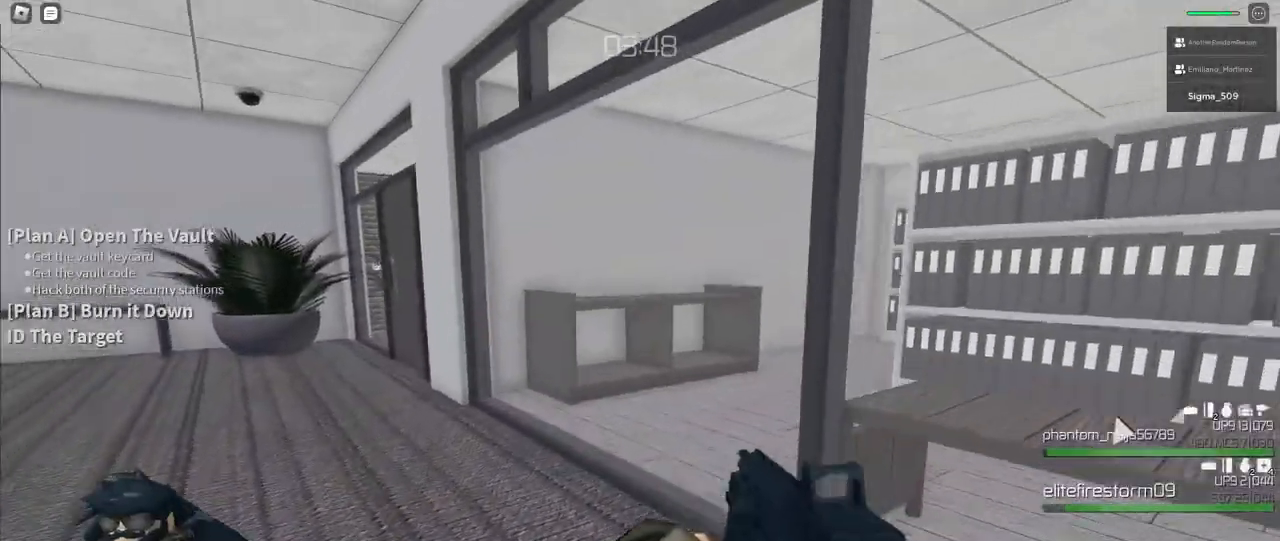
{"keys": ["d"], "mouse": [], "events": [[117, "w", "up"], [300, "w", "down"], [450, "w", "up"]]}
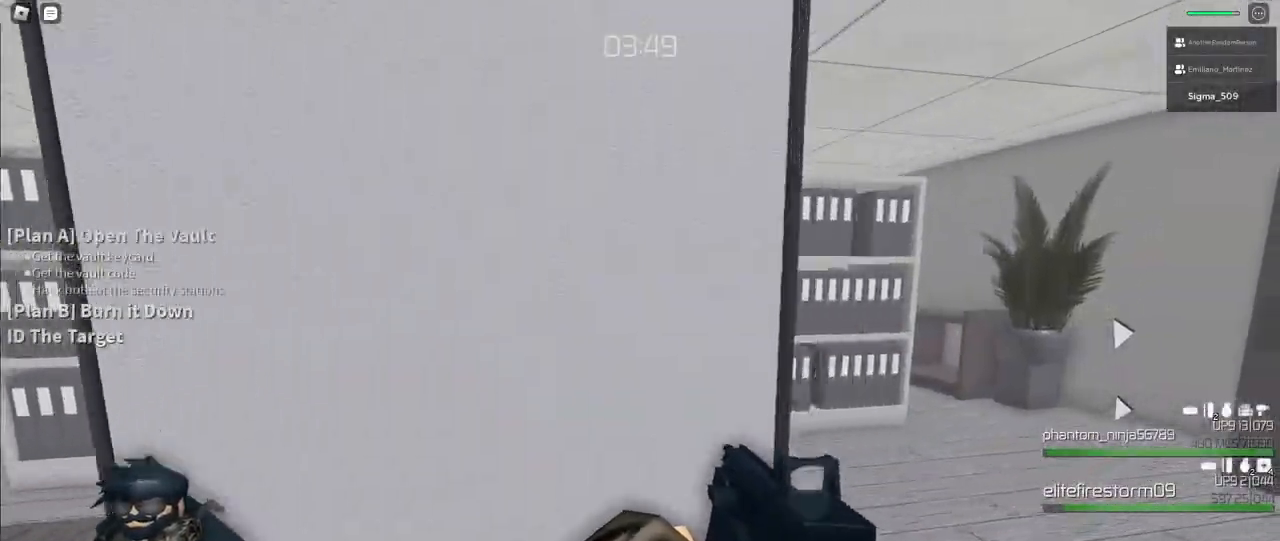
{"keys": ["d", "shift", "w"], "mouse": [], "events": [[117, "w", "down"], [183, "shift", "down"]]}
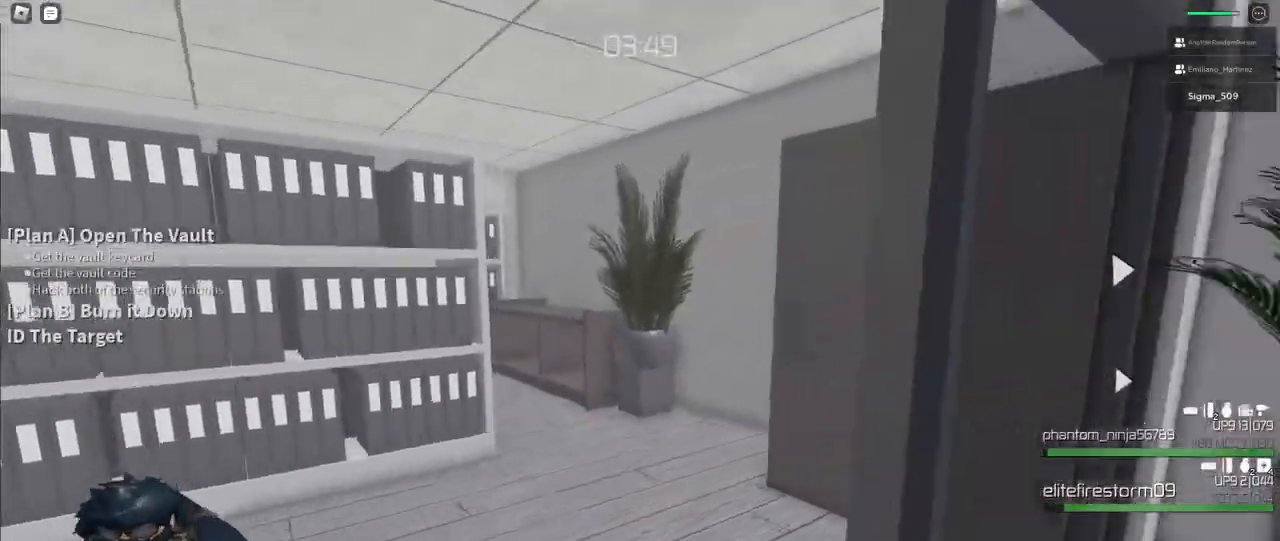
{"keys": ["shift", "w"], "mouse": [], "events": [[400, "d", "up"]]}
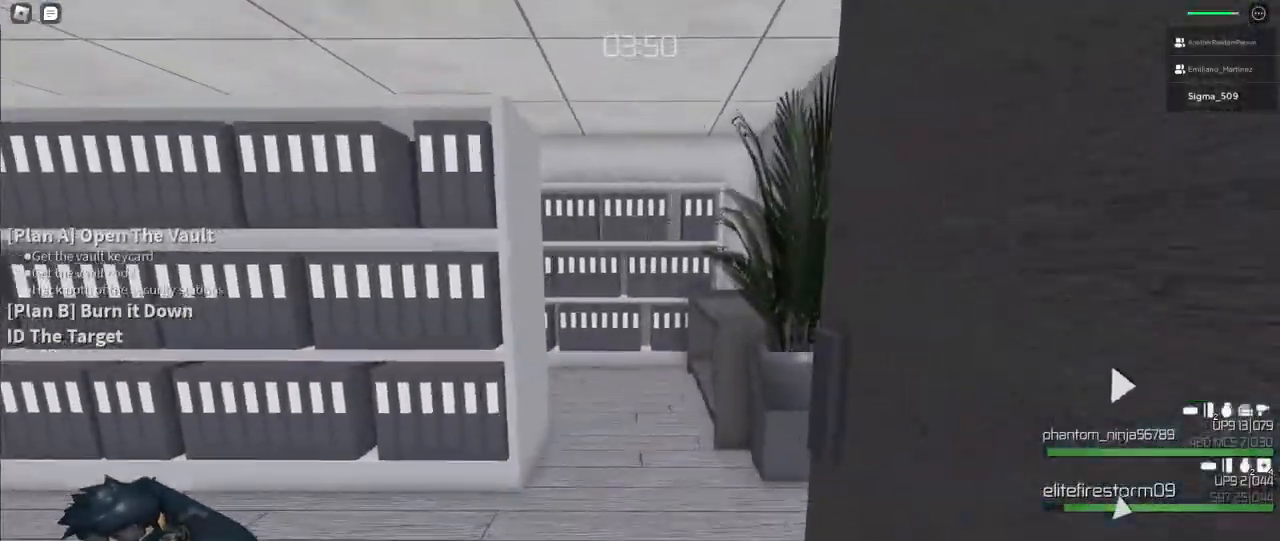
{"keys": ["a", "f", "s"], "mouse": [], "events": [[83, "shift", "up"], [100, "w", "up"], [250, "a", "down"], [267, "s", "down"], [417, "f", "down"]]}
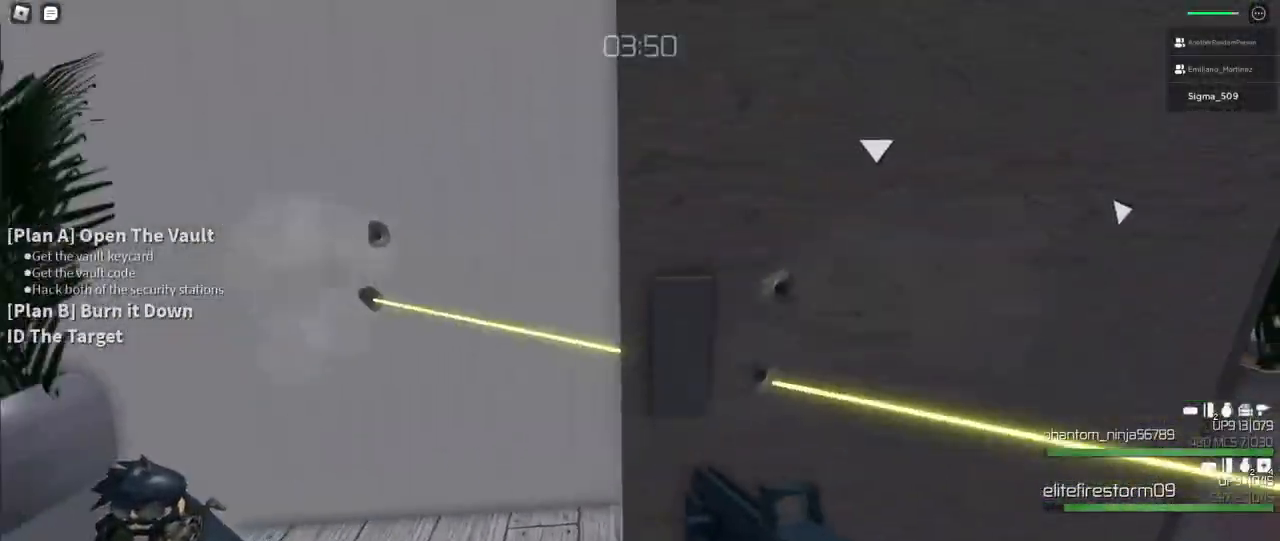
{"keys": ["a"], "mouse": [], "events": [[17, "f", "up"], [83, "s", "up"]]}
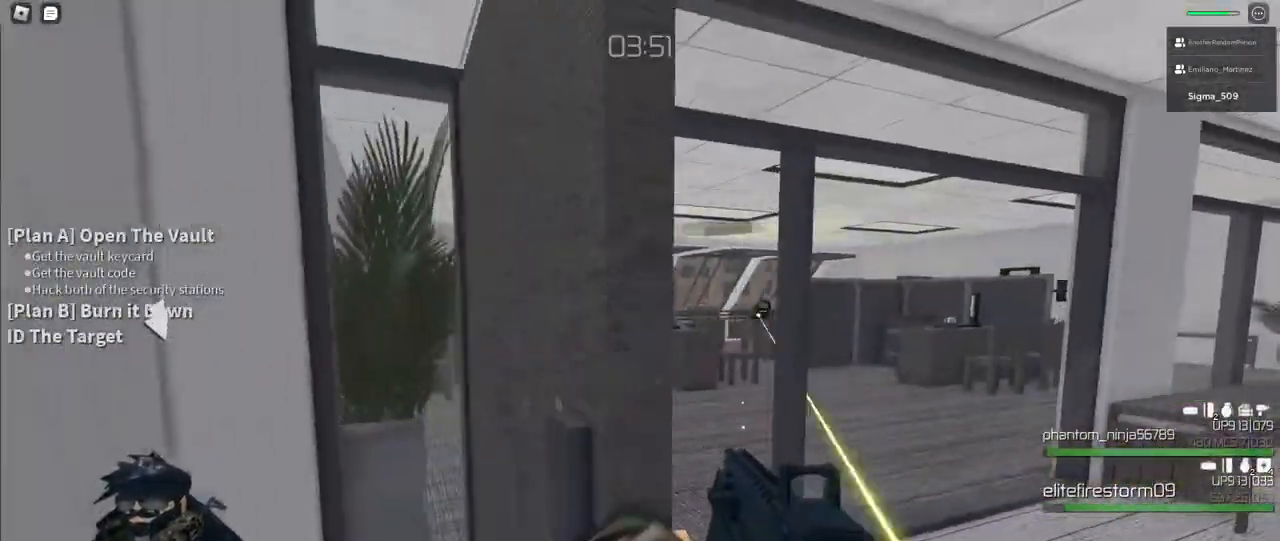
{"keys": ["d"], "mouse": [], "events": [[83, "f", "down"], [217, "f", "up"], [400, "a", "up"], [417, "d", "down"]]}
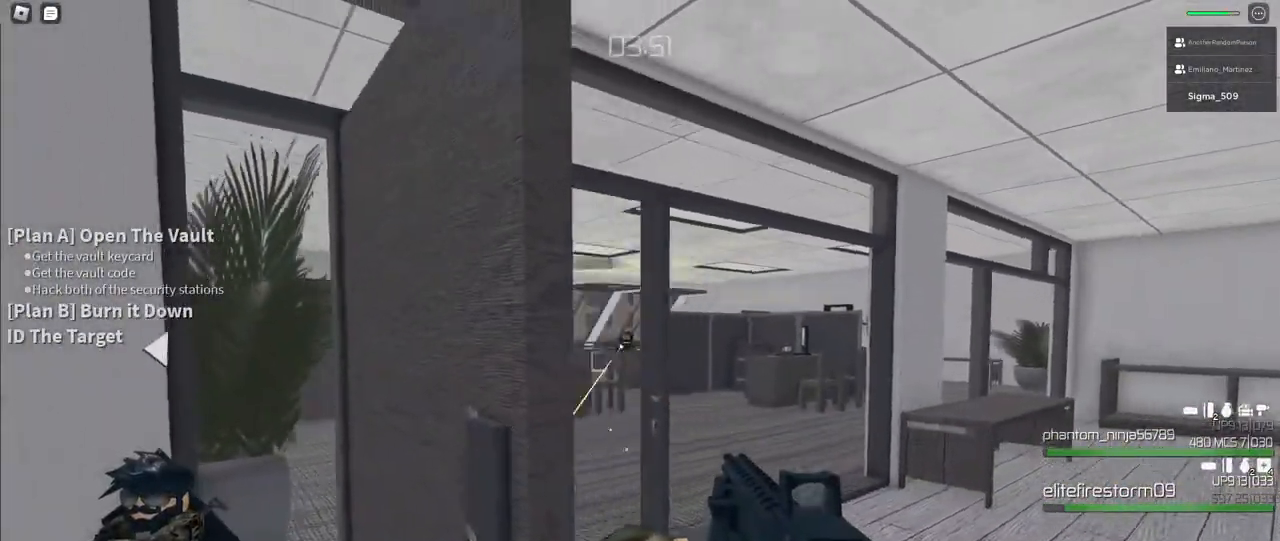
{"keys": [], "mouse": ["left", "right"], "events": [[33, "mouse_right", "down"], [317, "d", "up"], [450, "mouse_left", "down"]]}
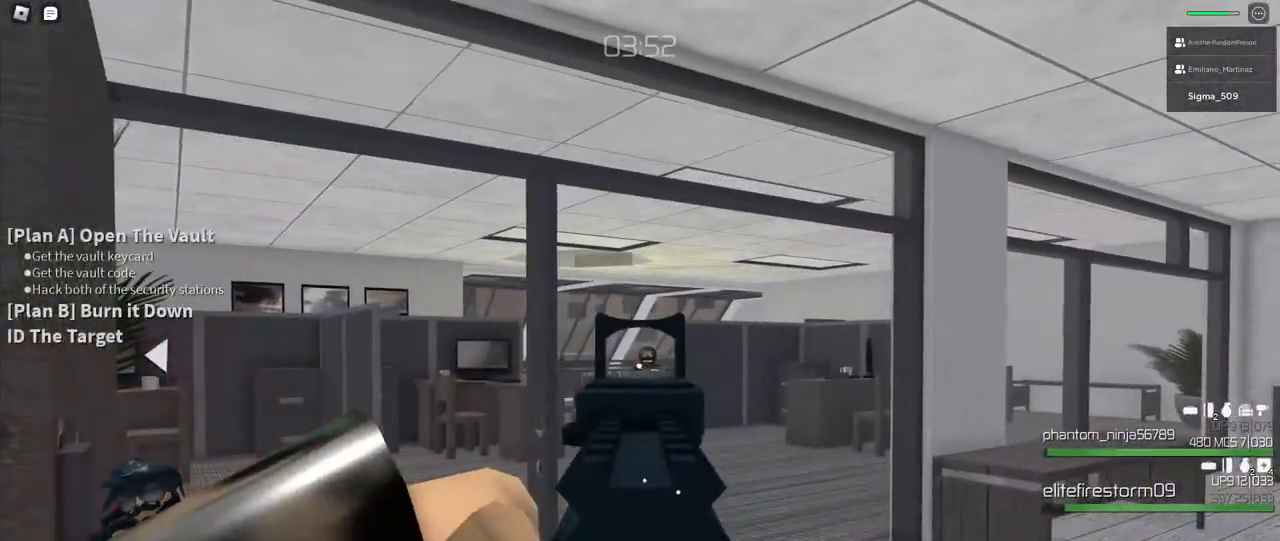
{"keys": ["d"], "mouse": ["right"], "events": [[17, "a", "down"], [33, "mouse_left", "up"], [200, "a", "up"], [450, "d", "down"]]}
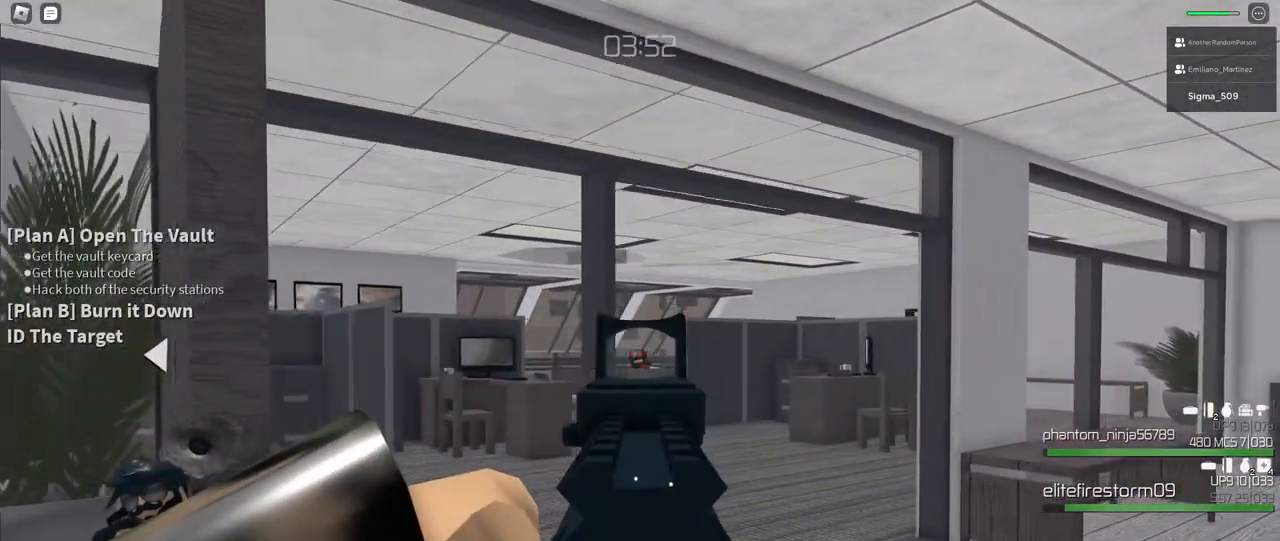
{"keys": ["shift", "w"], "mouse": [], "events": [[67, "mouse_right", "up"], [217, "d", "up"], [367, "w", "down"], [450, "shift", "down"]]}
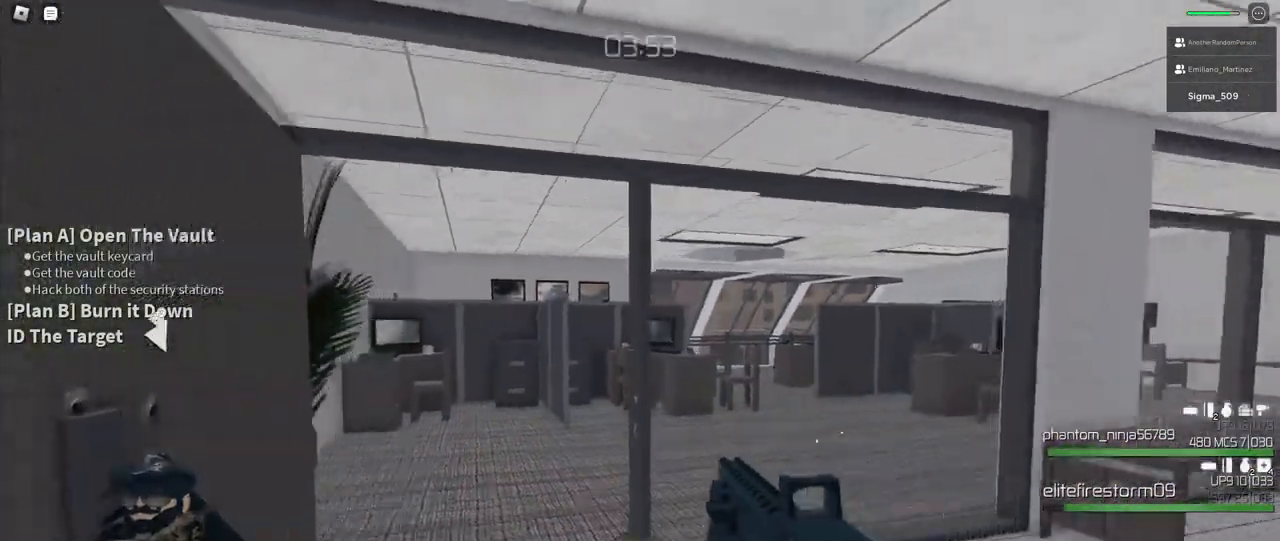
{"keys": ["shift", "w"], "mouse": [], "events": []}
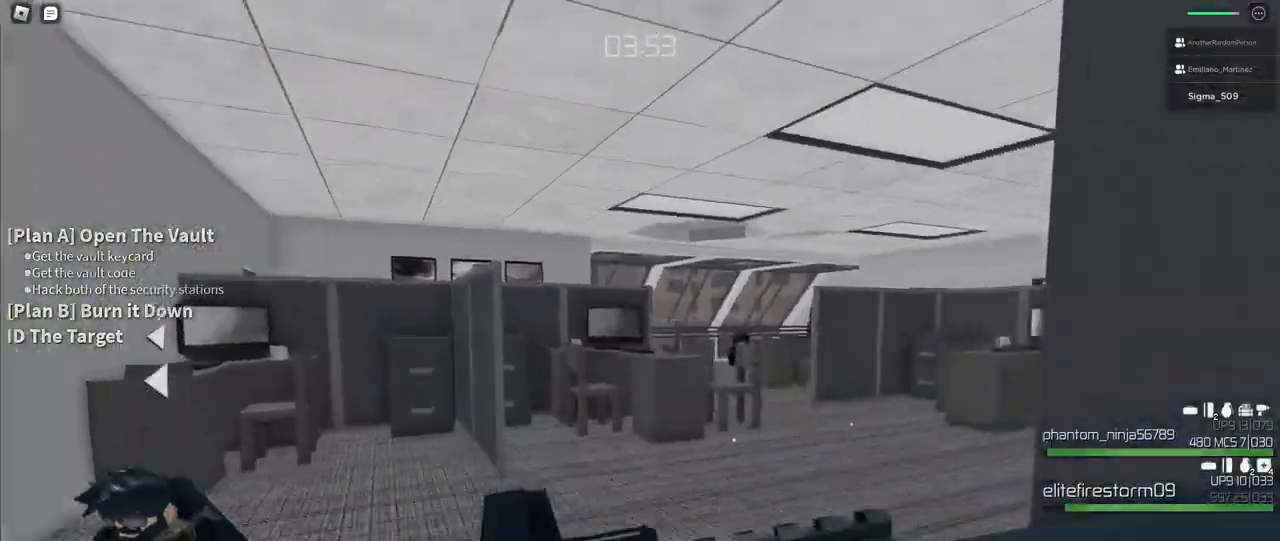
{"keys": ["shift", "w"], "mouse": [], "events": []}
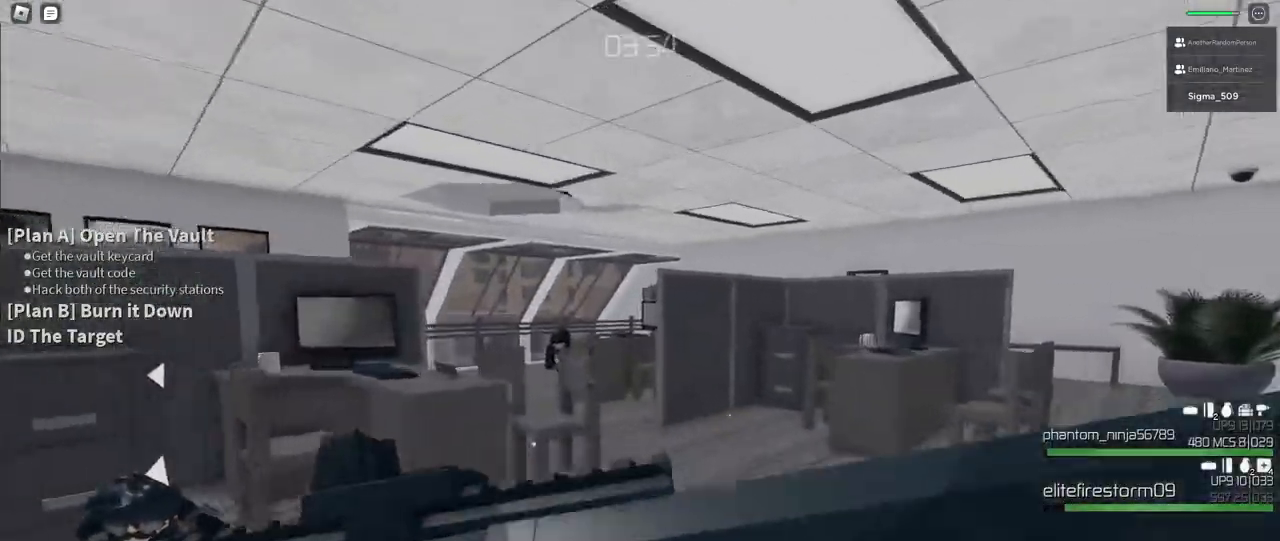
{"keys": ["shift"], "mouse": [], "events": [[500, "w", "up"]]}
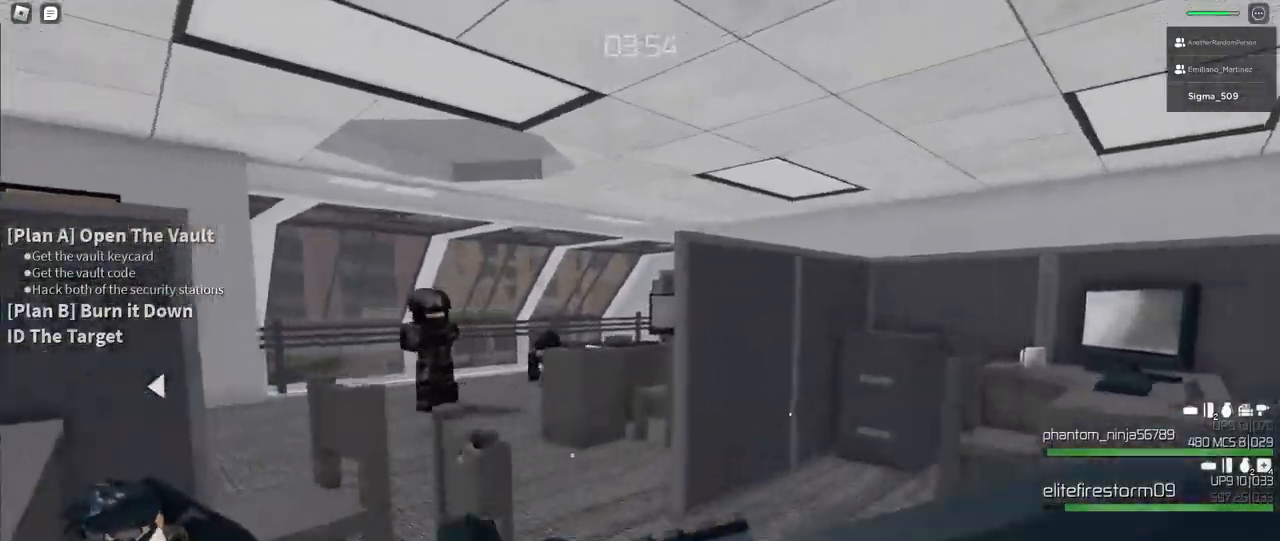
{"keys": ["w"], "mouse": ["left", "right"], "events": [[50, "shift", "up"], [67, "d", "down"], [100, "mouse_right", "down"], [400, "d", "up"], [433, "mouse_left", "down"], [433, "w", "down"]]}
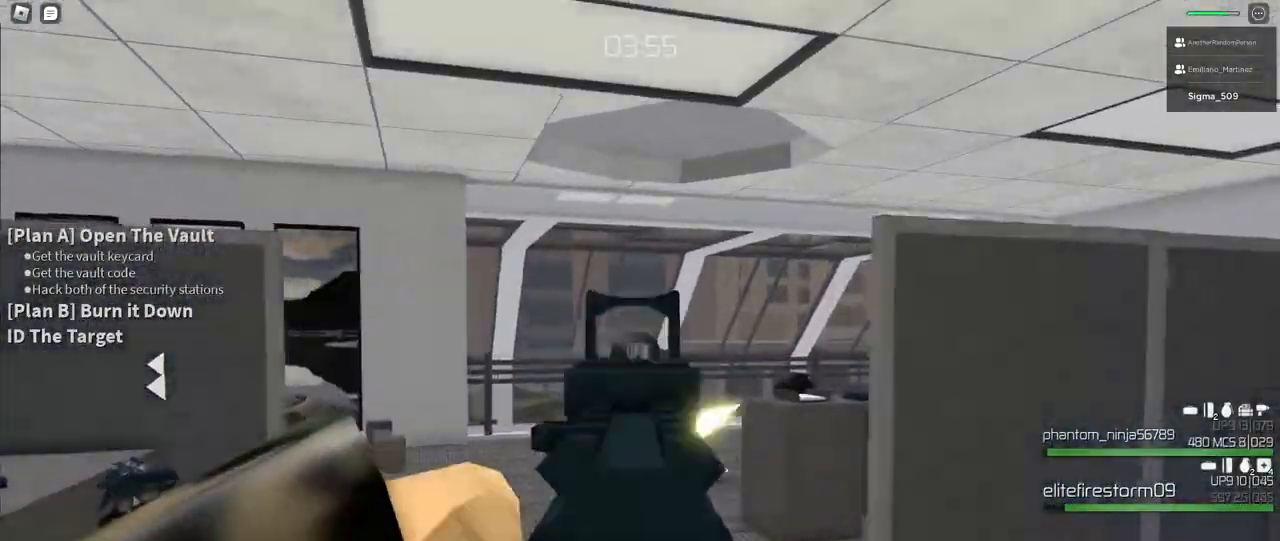
{"keys": ["shift", "w"], "mouse": [], "events": [[33, "mouse_left", "up"], [117, "mouse_right", "up"], [250, "shift", "down"]]}
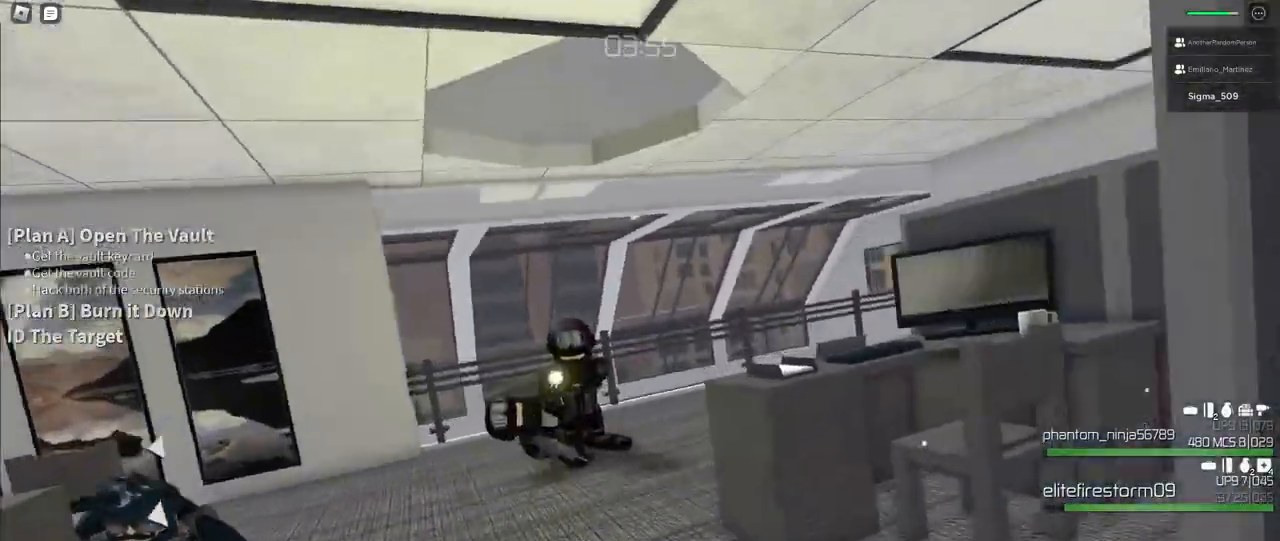
{"keys": [], "mouse": ["left", "right"], "events": [[67, "a", "down"], [233, "shift", "up"], [250, "mouse_right", "down"], [283, "w", "up"], [433, "mouse_left", "down"], [450, "a", "up"]]}